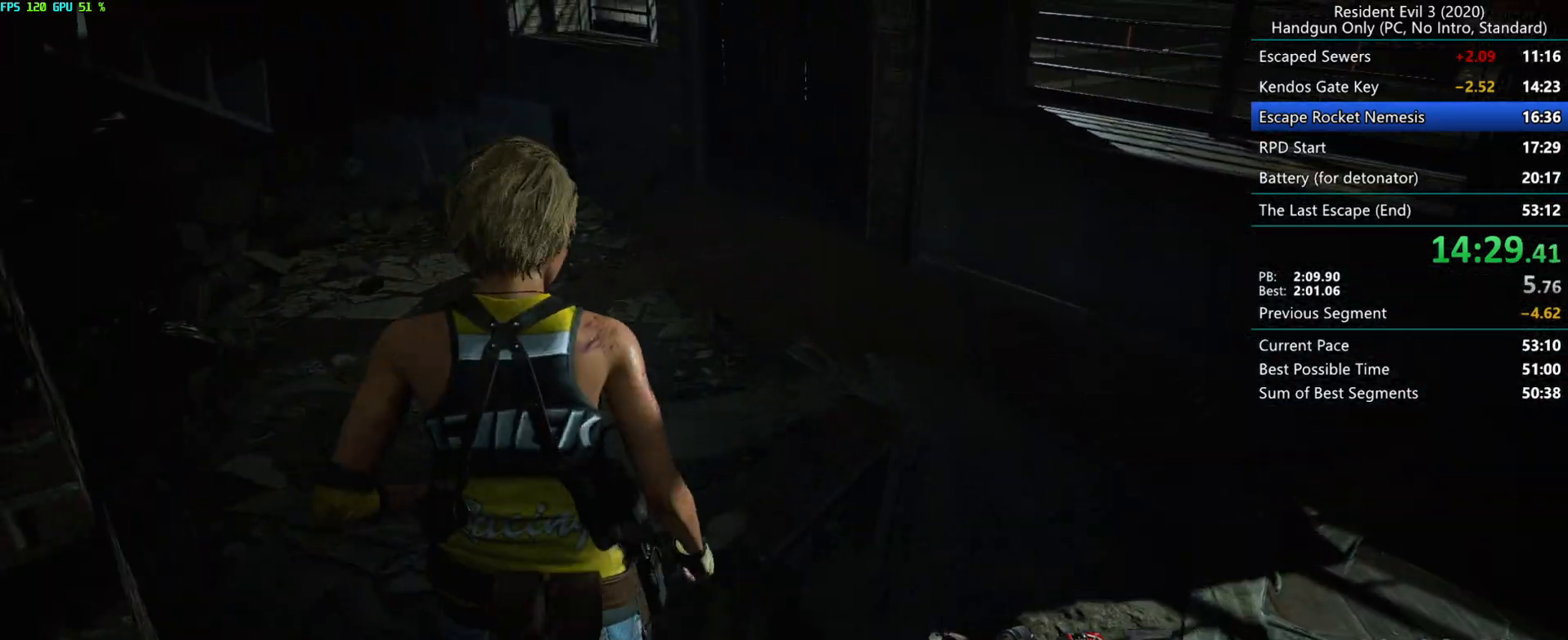
Gameplay with keyboard and mouse; each line is a JSON object with the keys and mouse buttons held at the frame after it. "events" lists presses ("down") and releases ("up") of "alt", "d", "e", "f", "g", "h", "r", "s", "t", "w", "mouse_left", "mouse_wheel", "mouse_right", "mouse_mb4" and "mouse_mb5" between this image and that frame as [ms after this image, input, new state], when the widget could be followed in between. "mouse_left", "mouse_wheel", "mouse_right", "mouse_mb4", "mouse_mb5" = the "left", "wheel", "right", "mb4", "mb5" buttons of the "mouse" list. No other keys are recorded. "wheel" means that the mouse wheel is clicked or scrolled. Mouse movement is not recorded.
{"keys": ["r"], "mouse": [], "events": []}
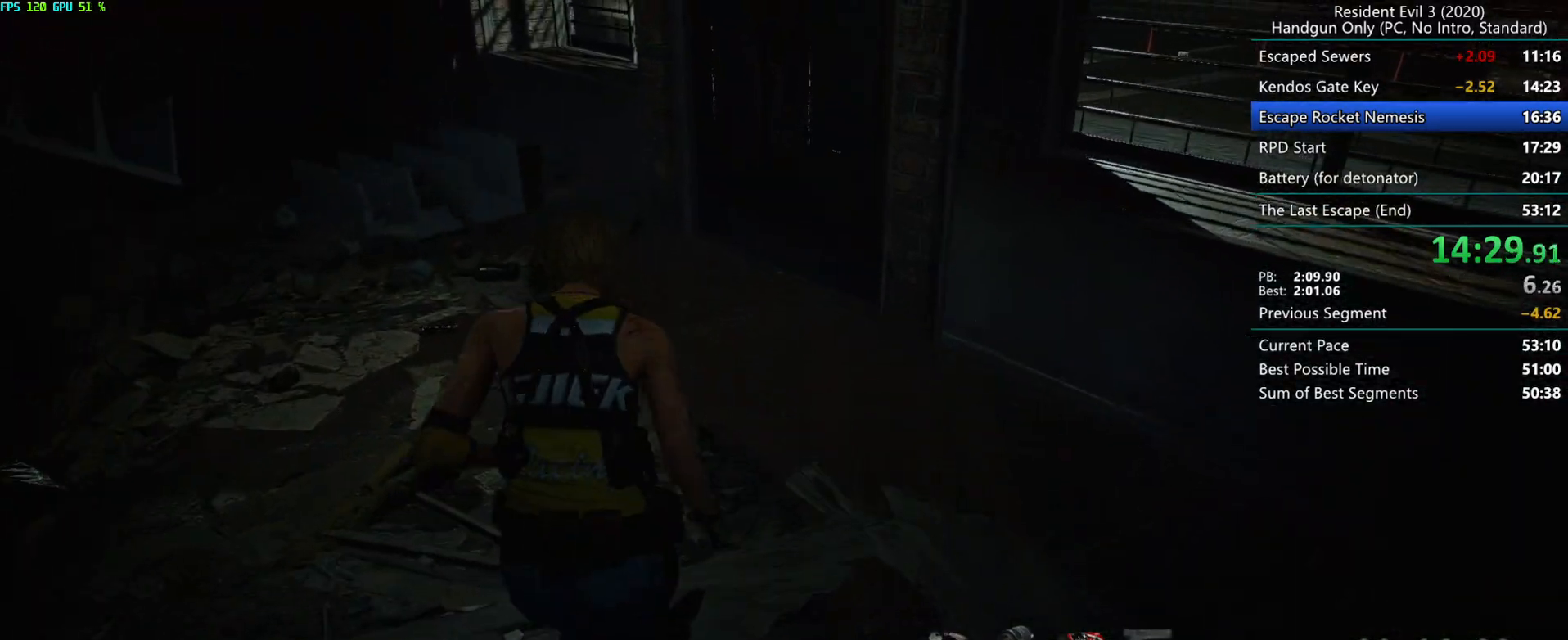
{"keys": ["r"], "mouse": [], "events": []}
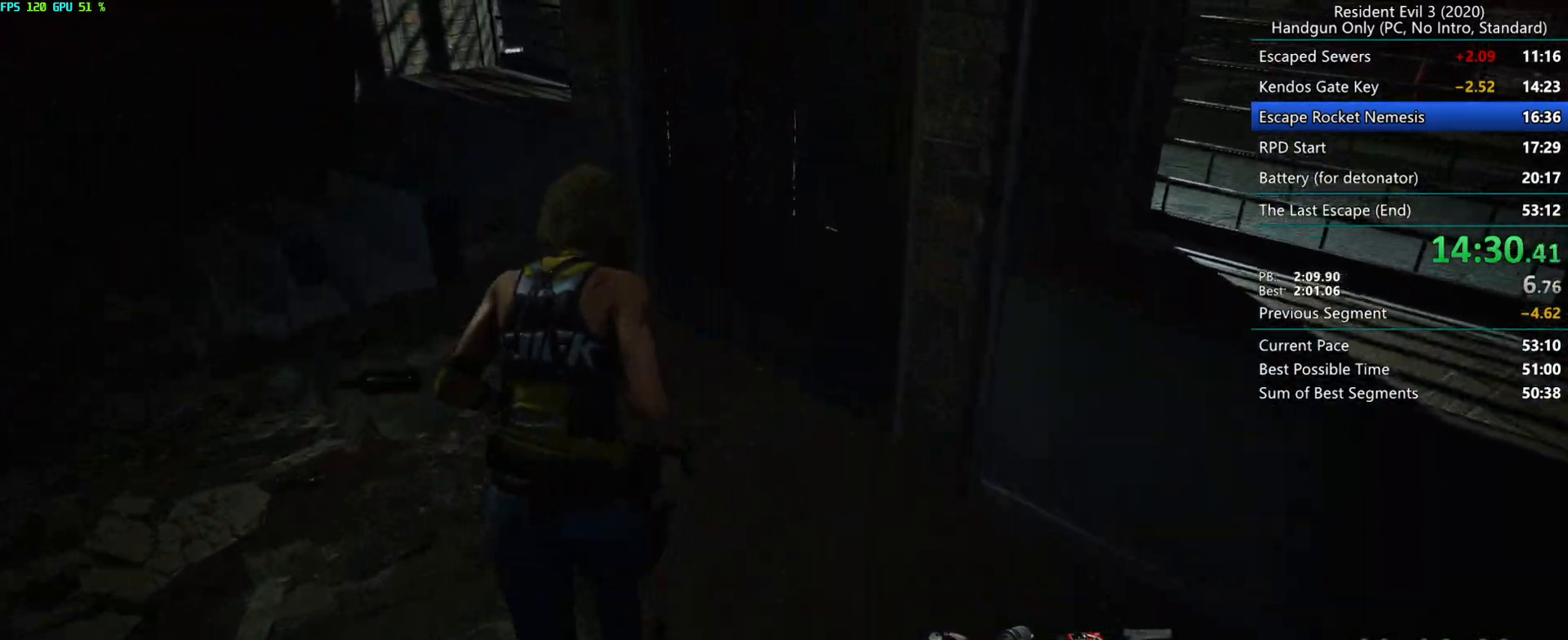
{"keys": ["r"], "mouse": [], "events": []}
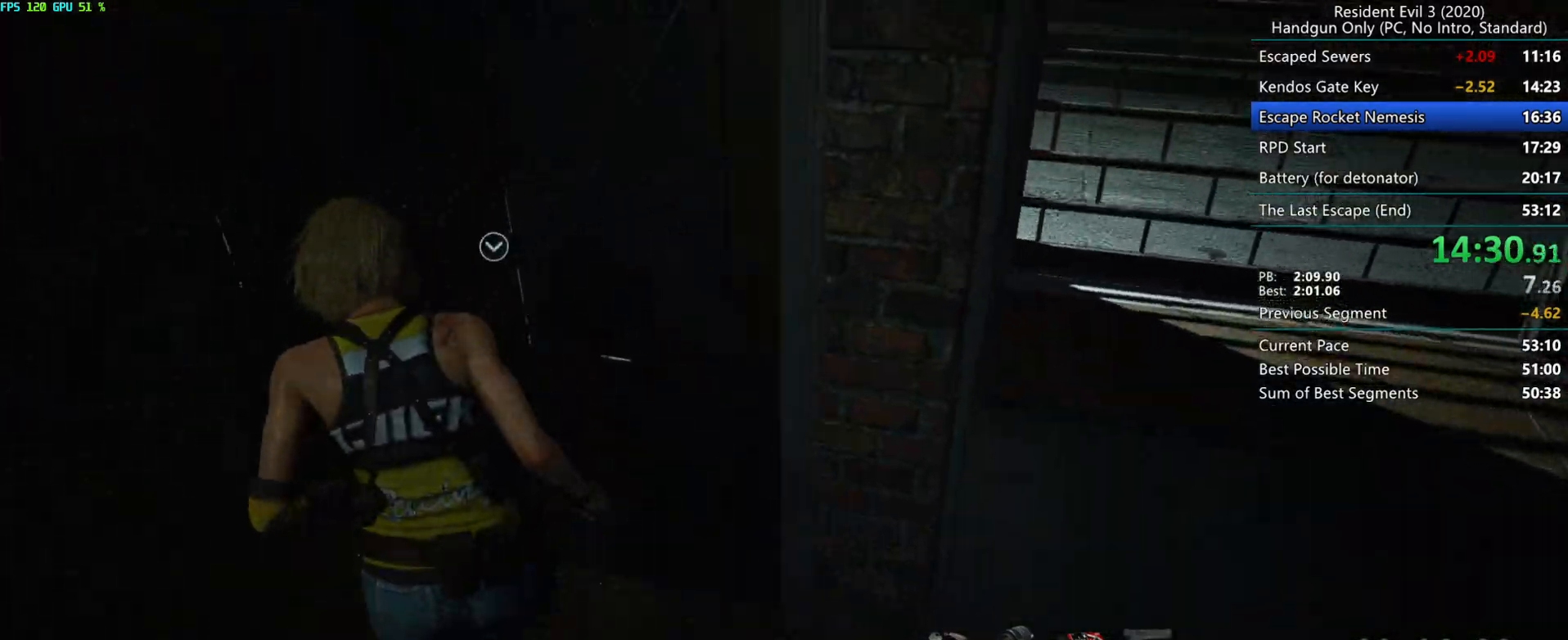
{"keys": ["r"], "mouse": [], "events": [[183, "mouse_right", "down"], [283, "mouse_right", "up"]]}
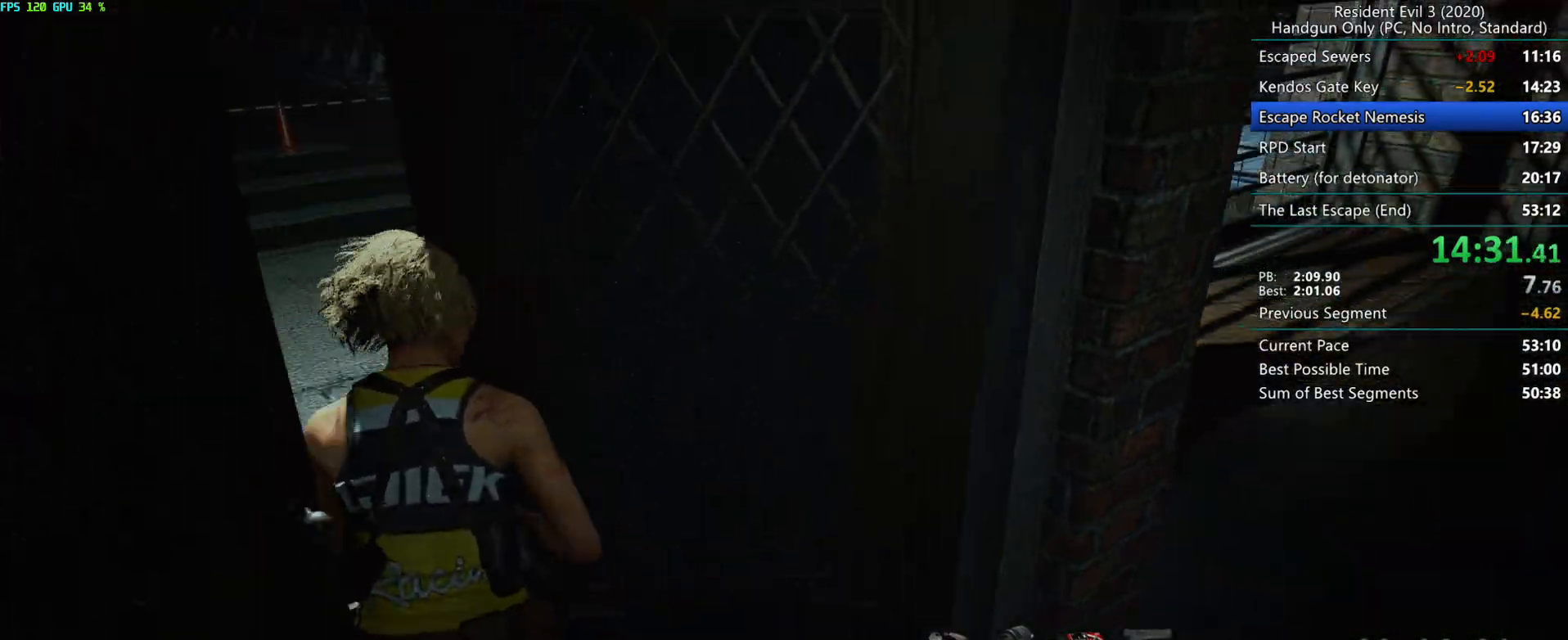
{"keys": ["r"], "mouse": [], "events": []}
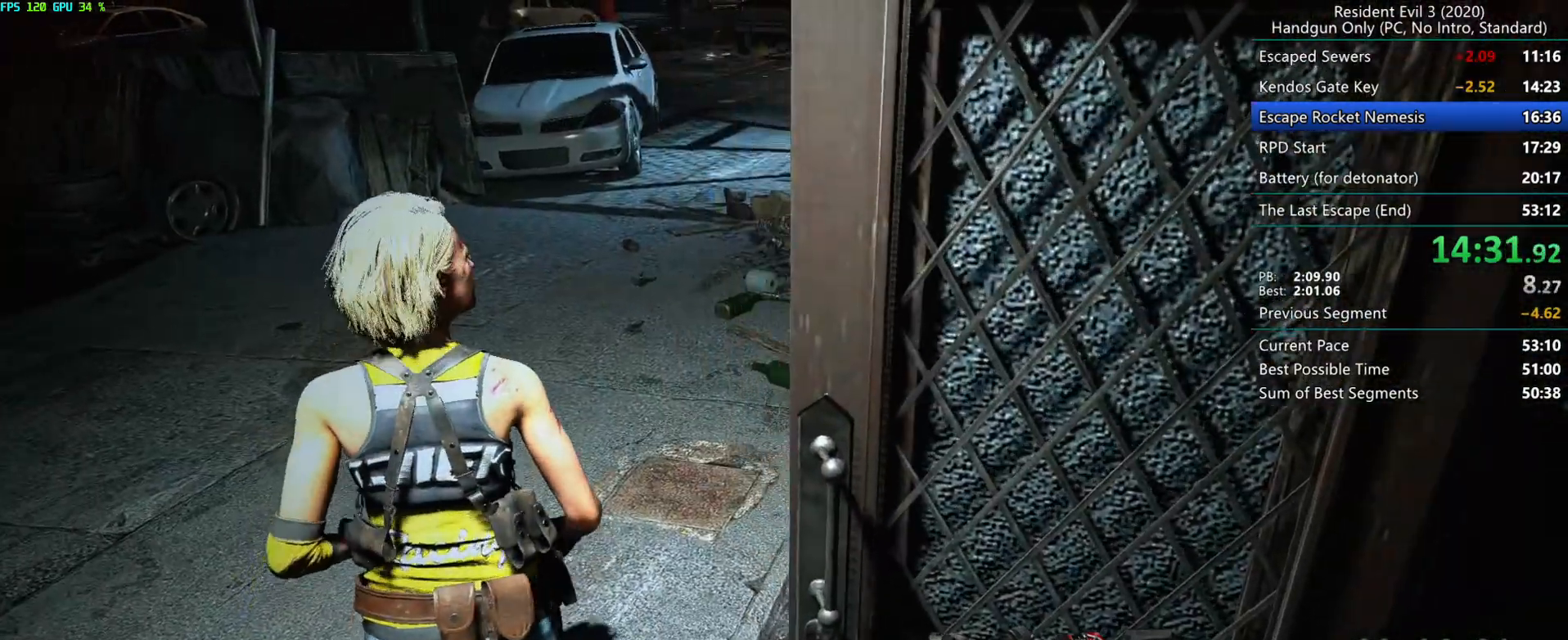
{"keys": ["r"], "mouse": [], "events": []}
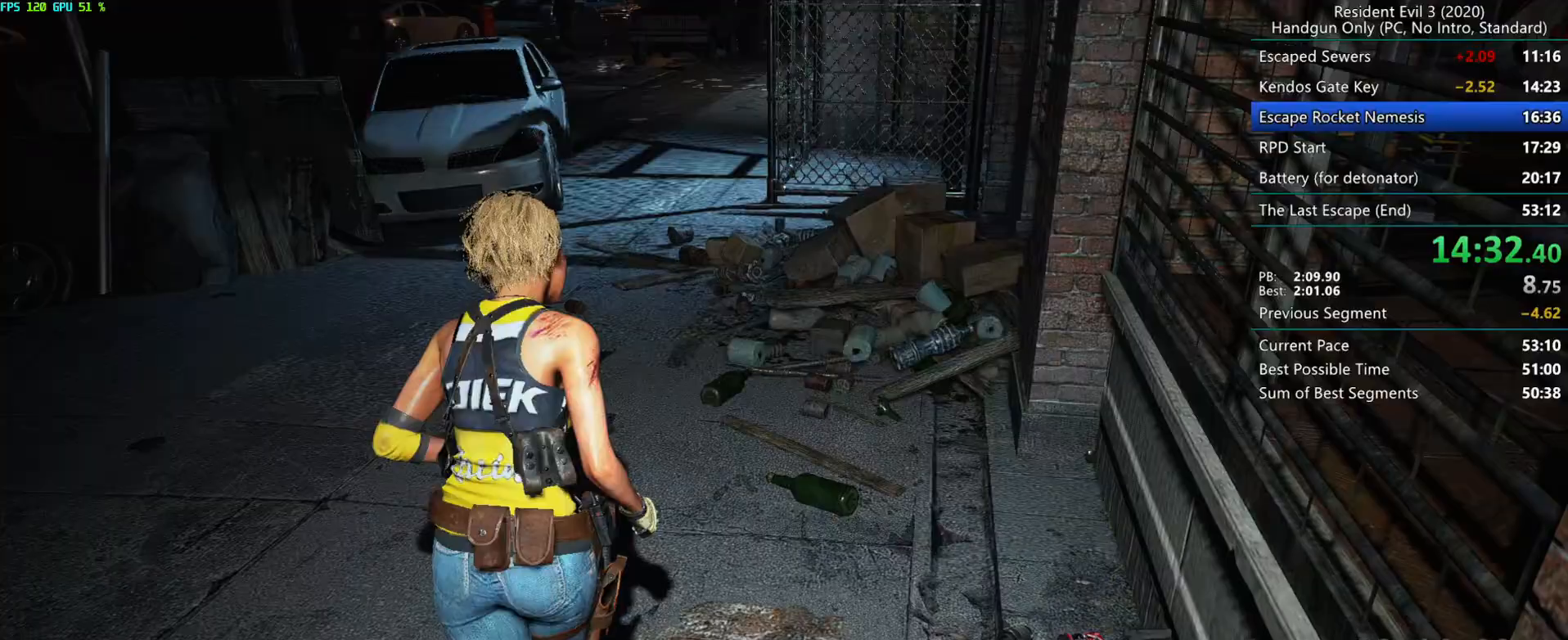
{"keys": ["r"], "mouse": [], "events": []}
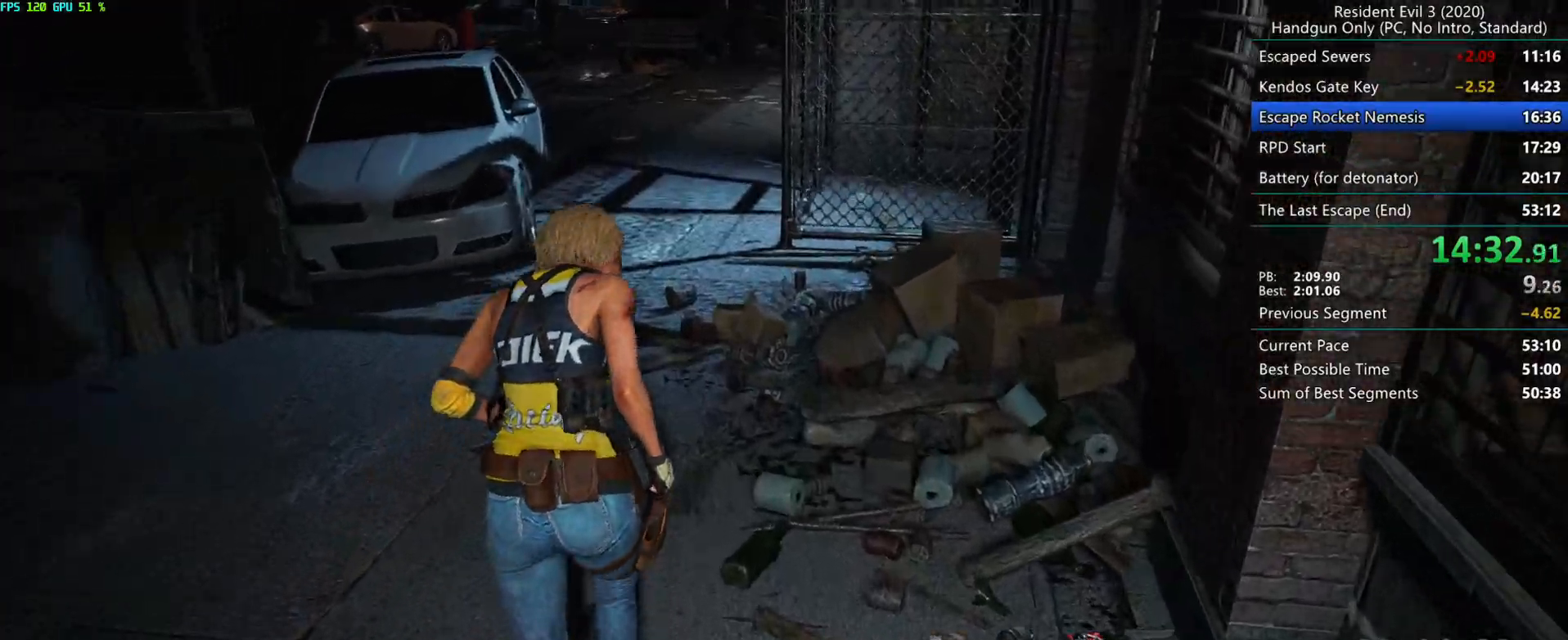
{"keys": ["r"], "mouse": [], "events": [[217, "alt", "down"], [350, "alt", "up"]]}
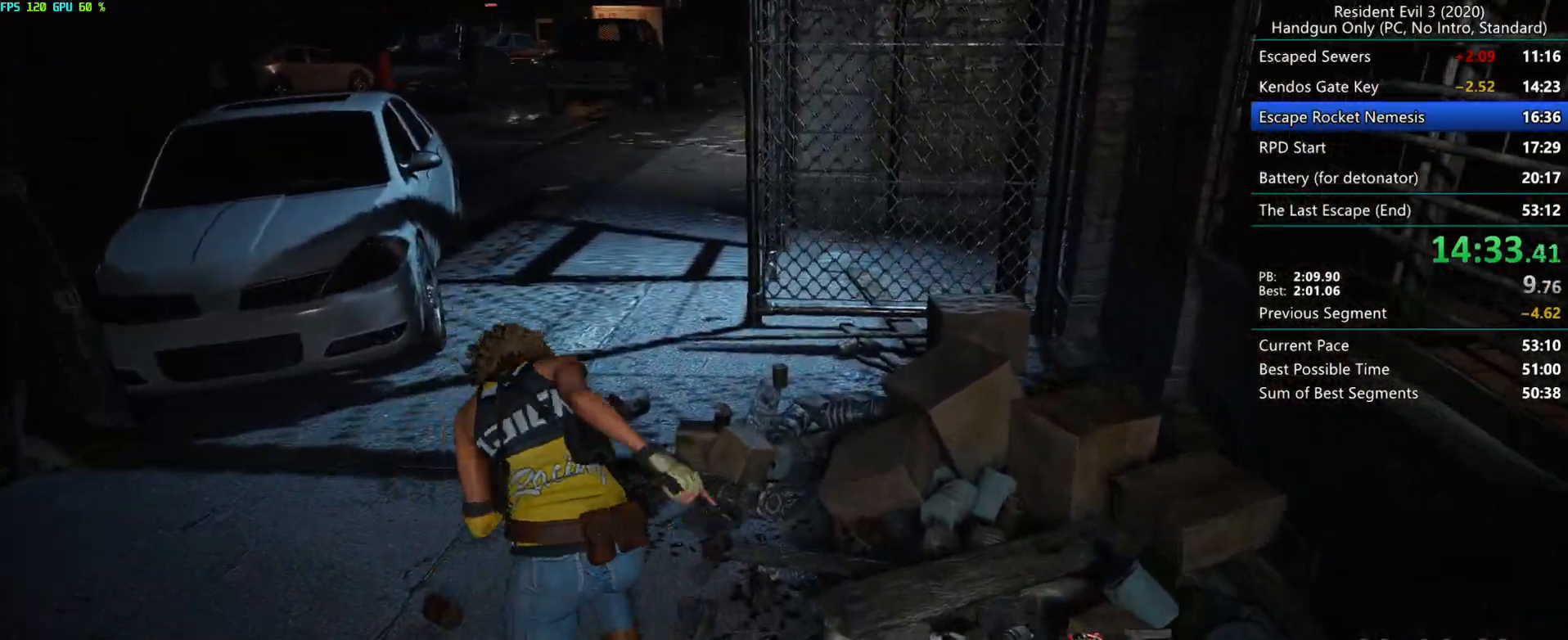
{"keys": ["alt", "r"], "mouse": [], "events": [[500, "alt", "down"]]}
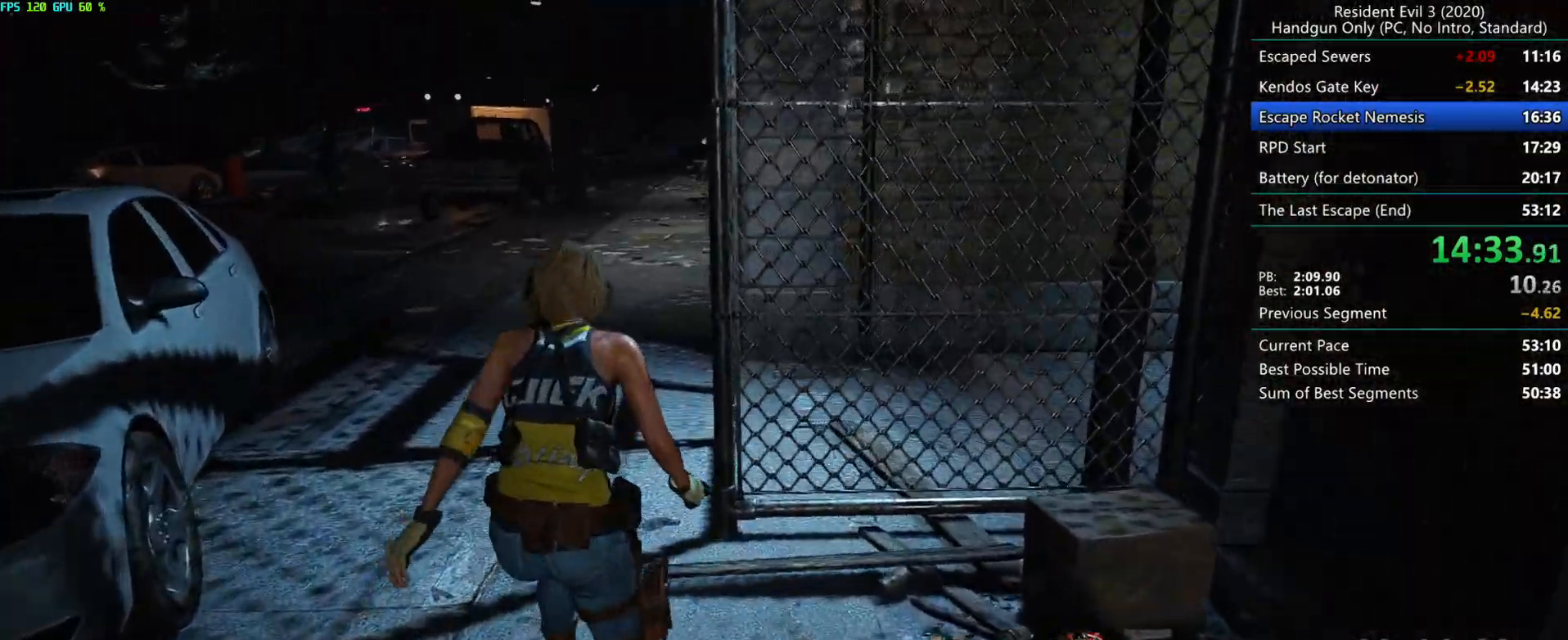
{"keys": [], "mouse": [], "events": [[150, "alt", "up"], [400, "r", "up"]]}
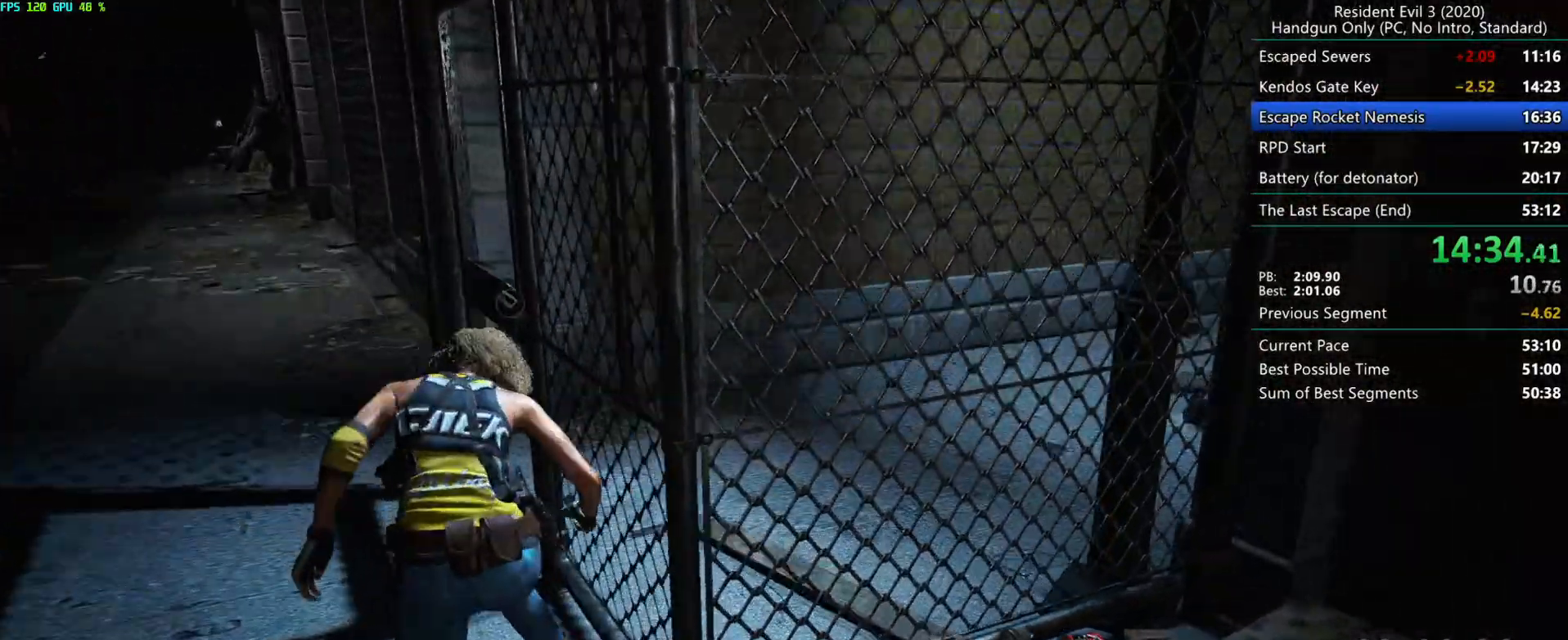
{"keys": [], "mouse": ["right"], "events": [[450, "mouse_right", "down"]]}
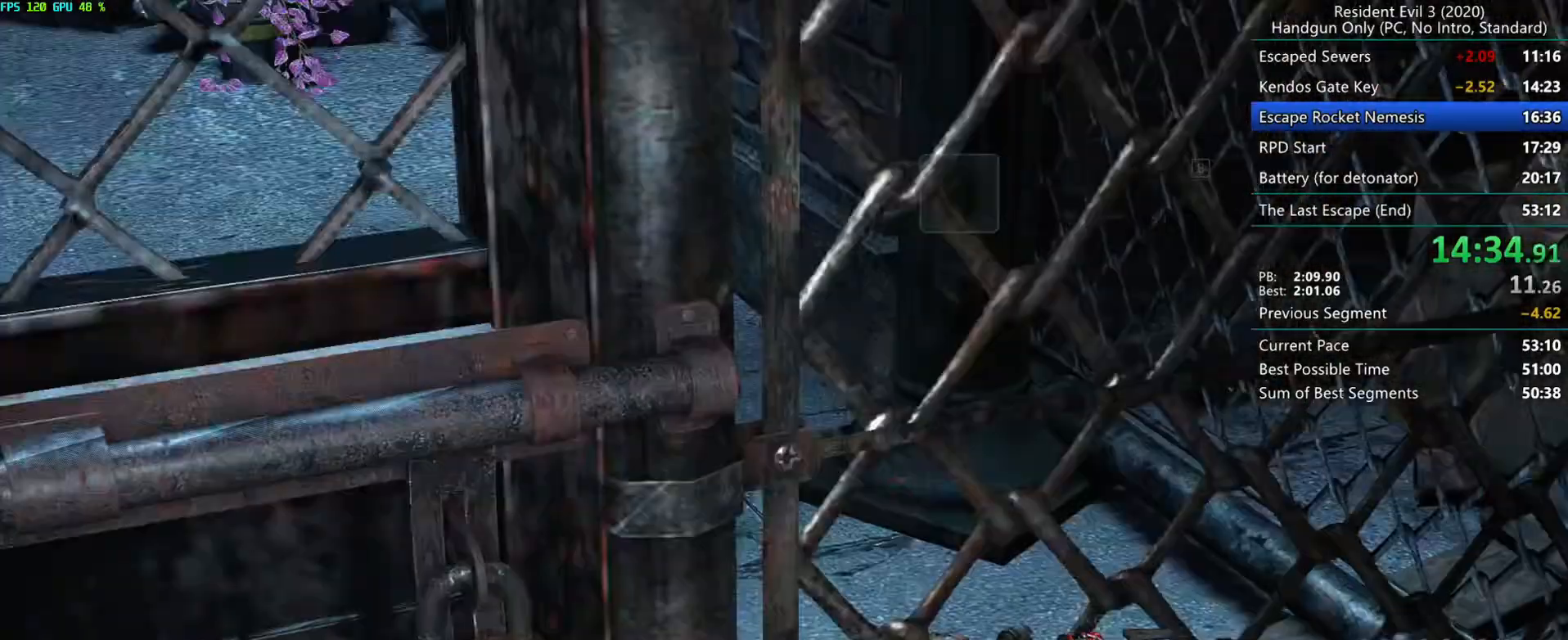
{"keys": [], "mouse": [], "events": [[33, "alt", "down"], [33, "mouse_right", "up"], [83, "alt", "up"], [150, "alt", "down"], [200, "alt", "up"]]}
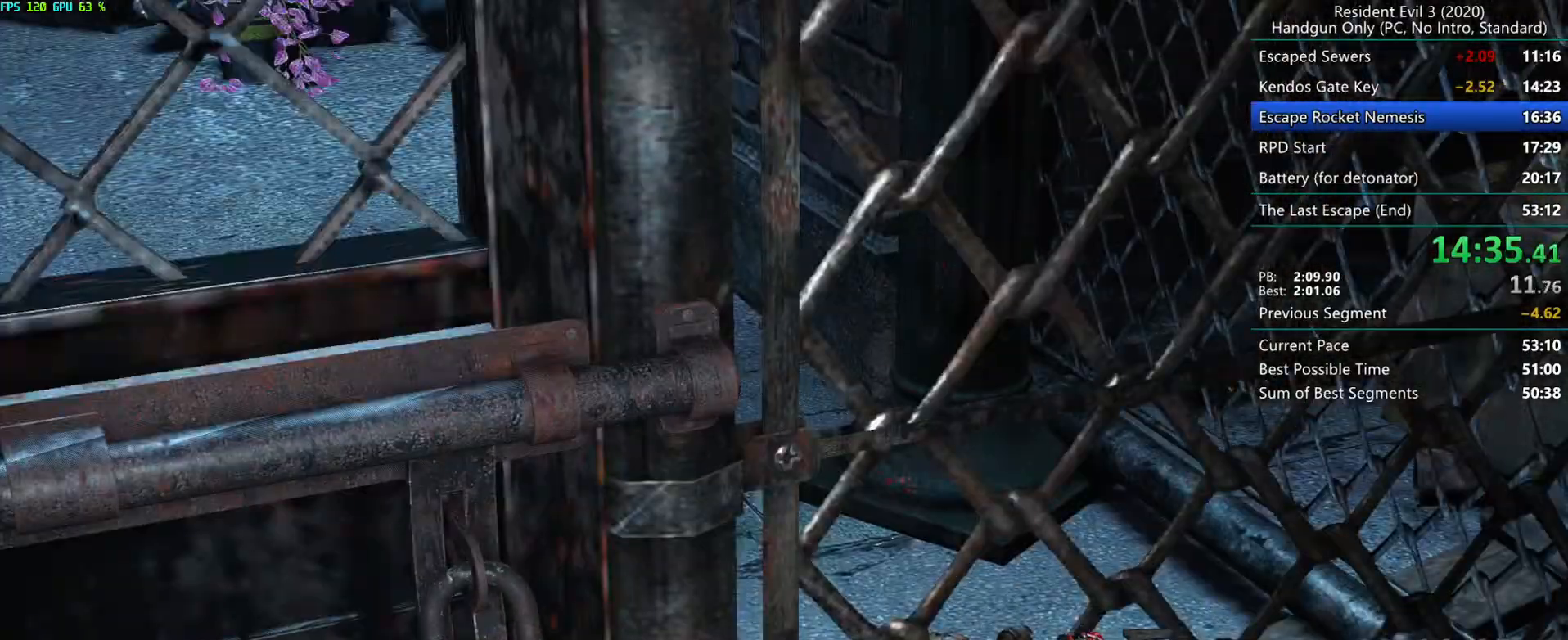
{"keys": [], "mouse": [], "events": []}
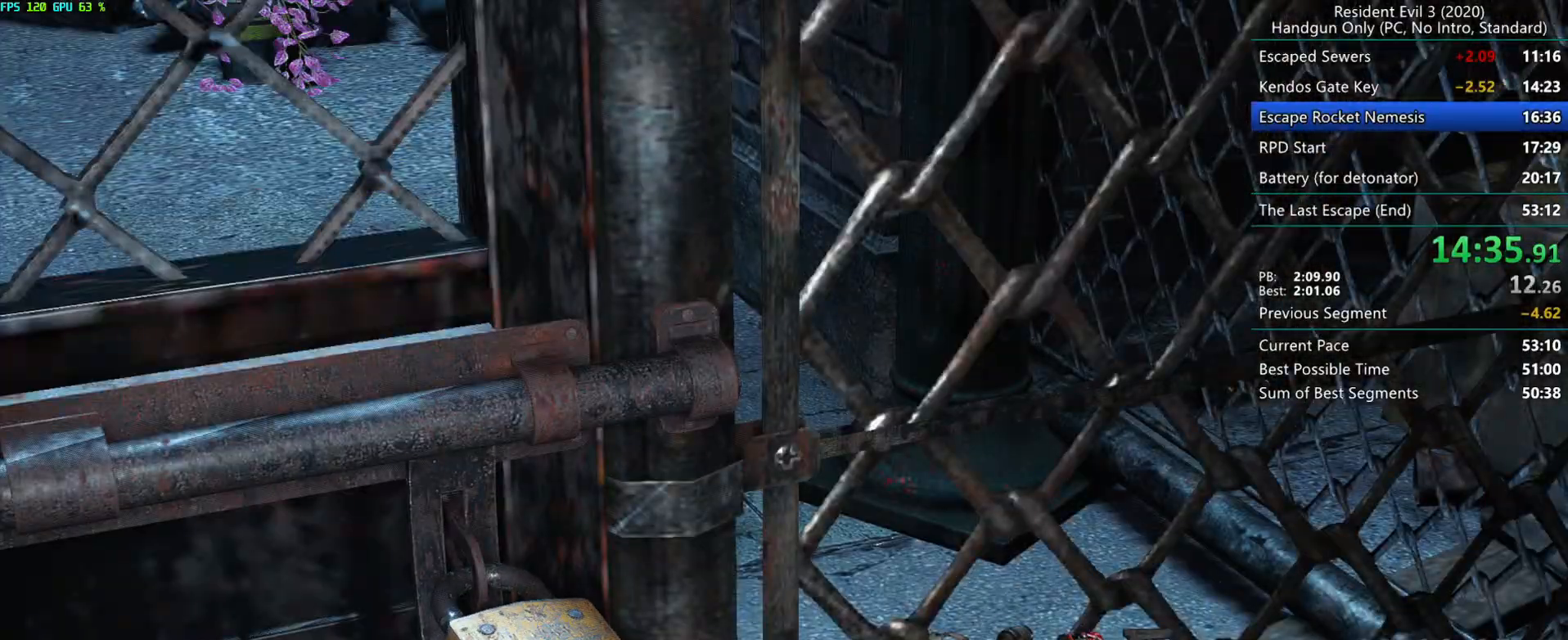
{"keys": [], "mouse": [], "events": []}
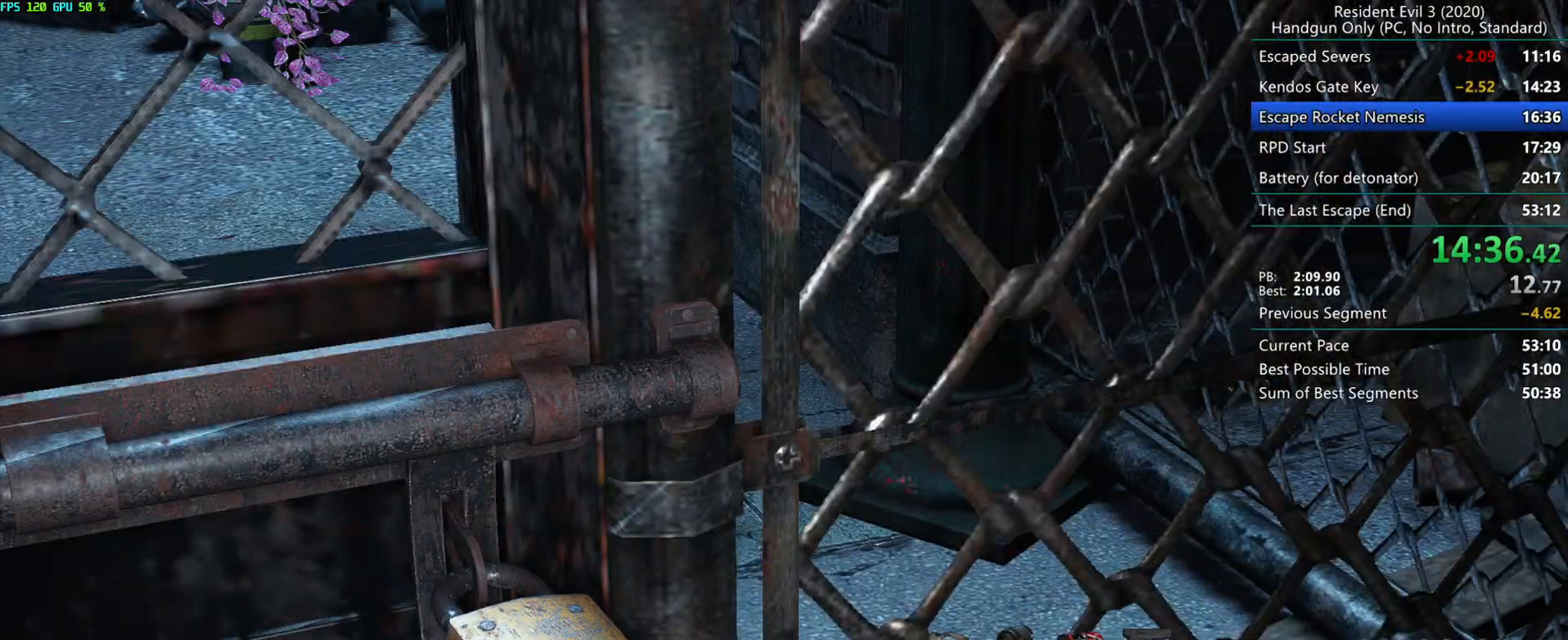
{"keys": [], "mouse": [], "events": []}
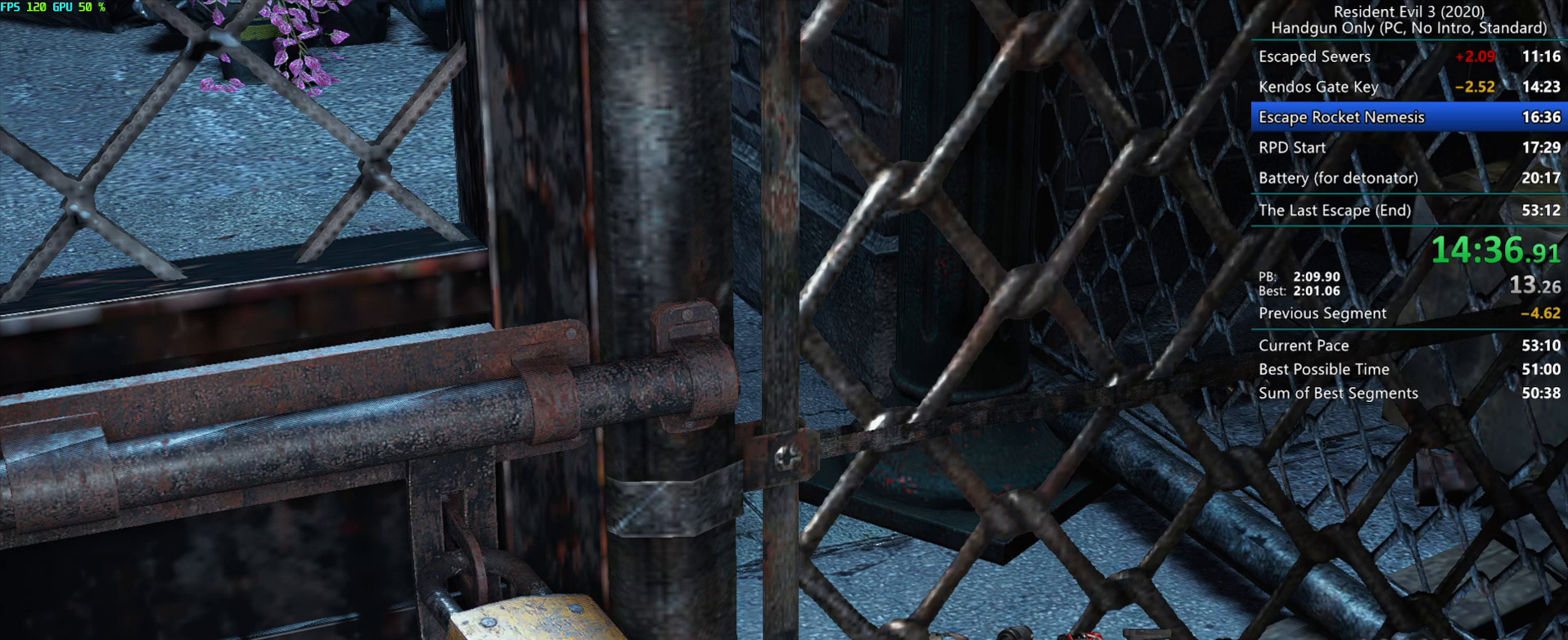
{"keys": [], "mouse": [], "events": []}
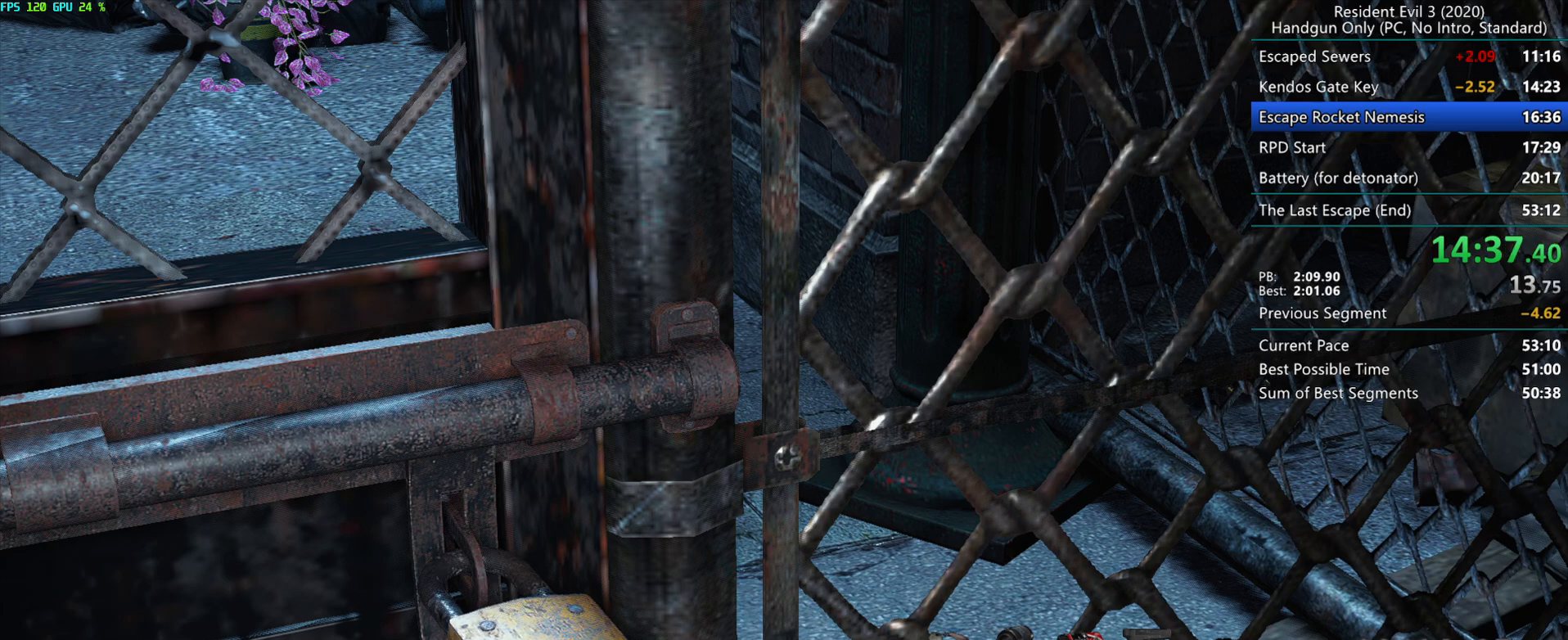
{"keys": [], "mouse": [], "events": []}
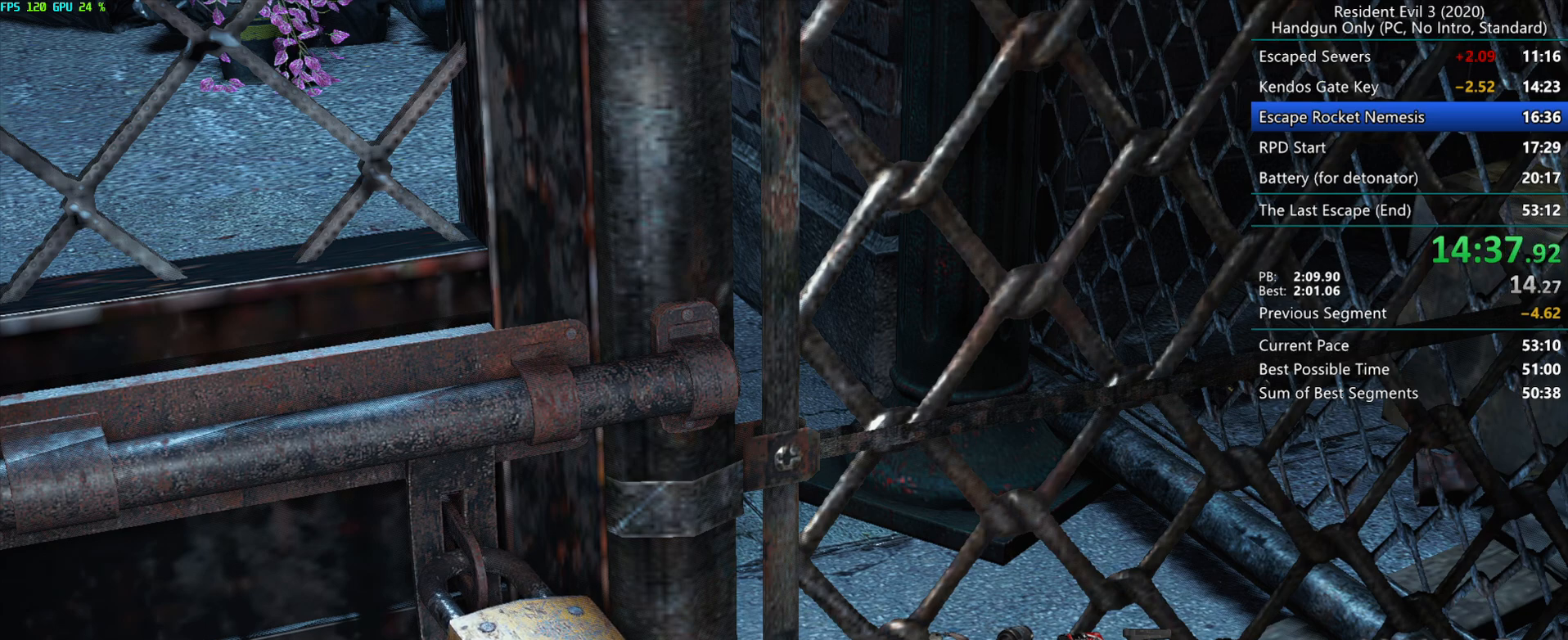
{"keys": [], "mouse": [], "events": []}
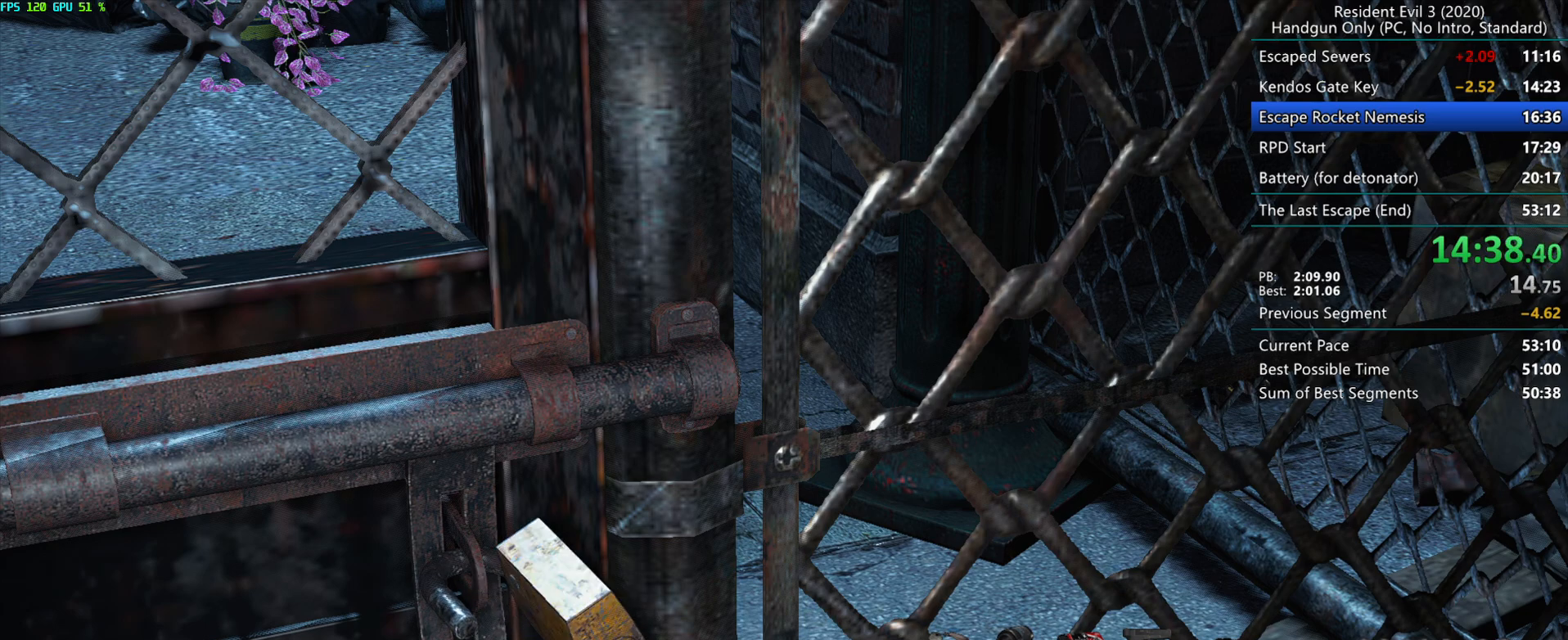
{"keys": [], "mouse": [], "events": []}
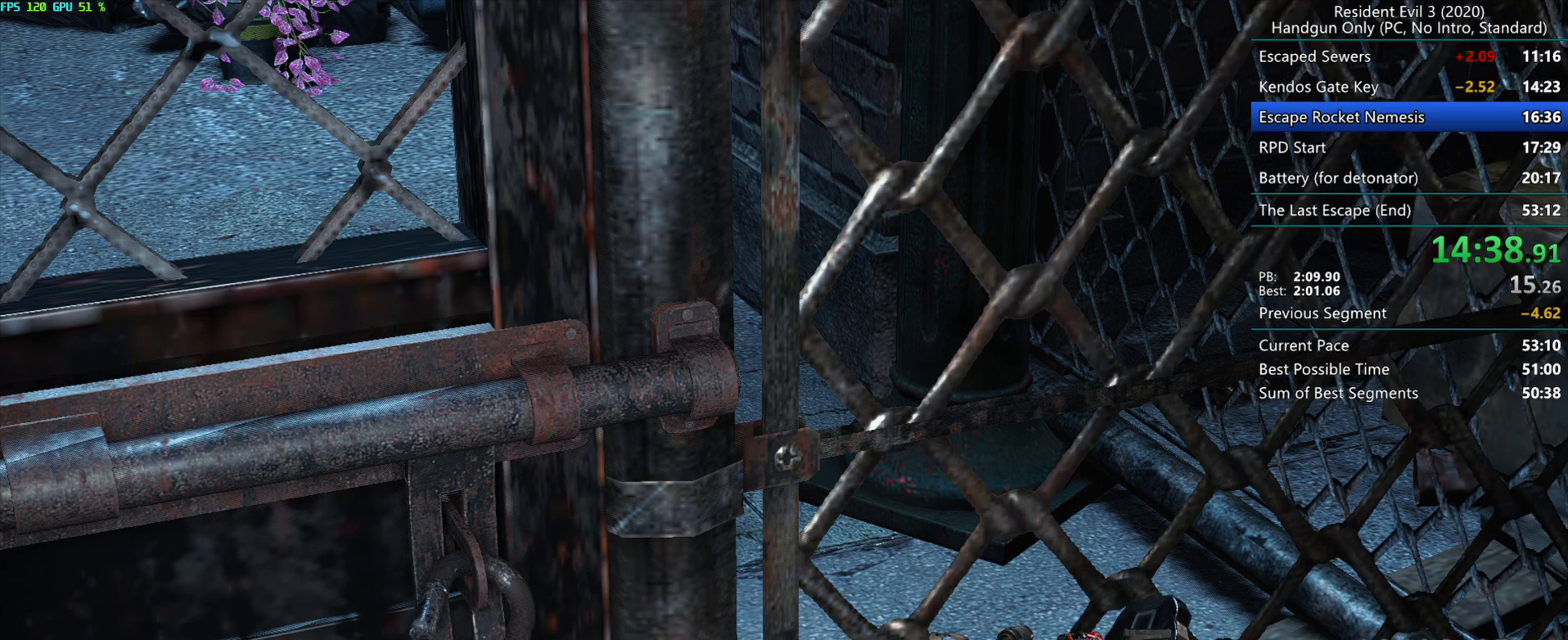
{"keys": [], "mouse": [], "events": []}
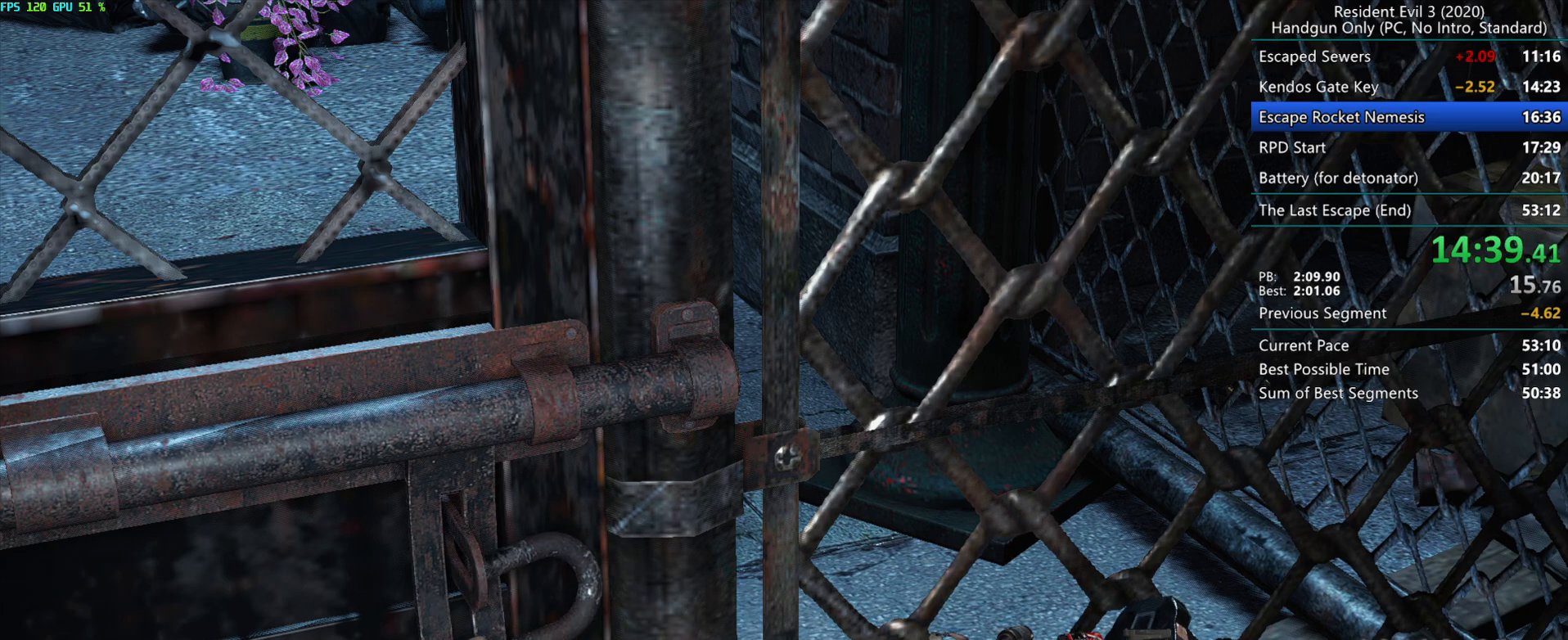
{"keys": [], "mouse": [], "events": []}
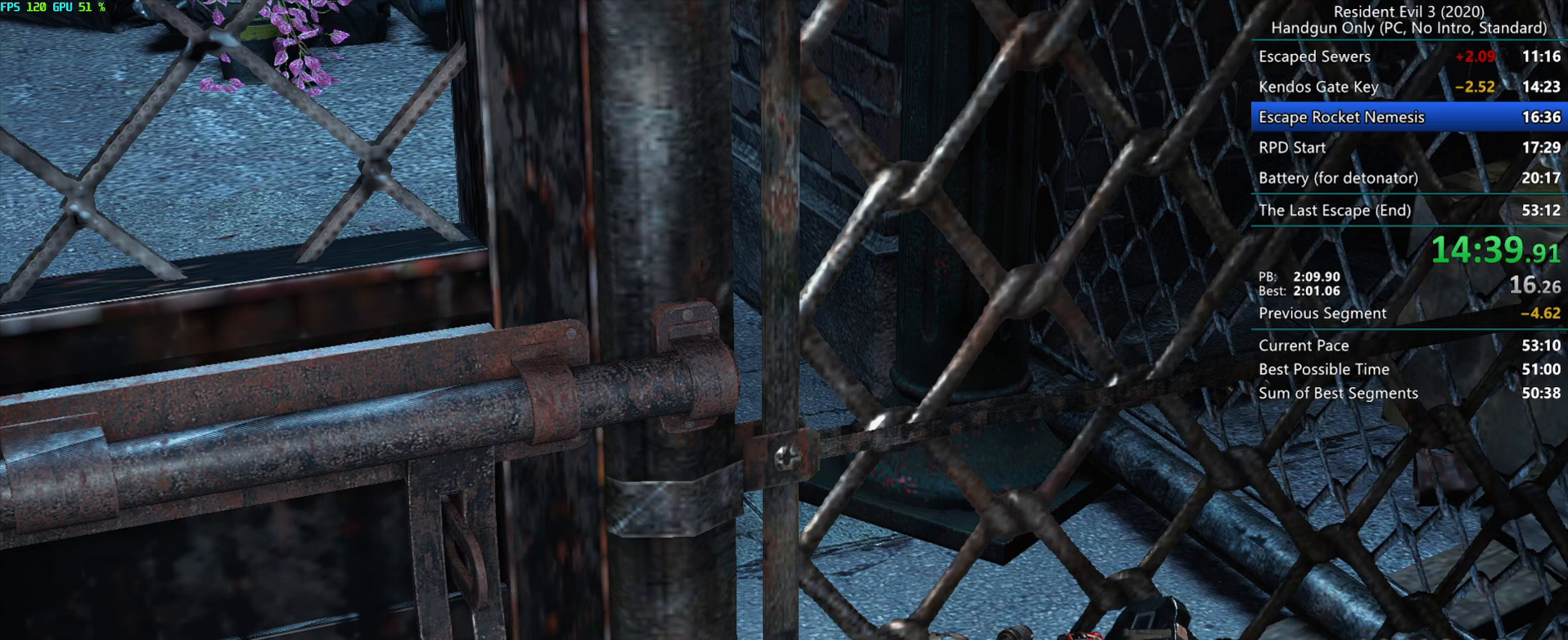
{"keys": ["r"], "mouse": [], "events": [[433, "r", "down"]]}
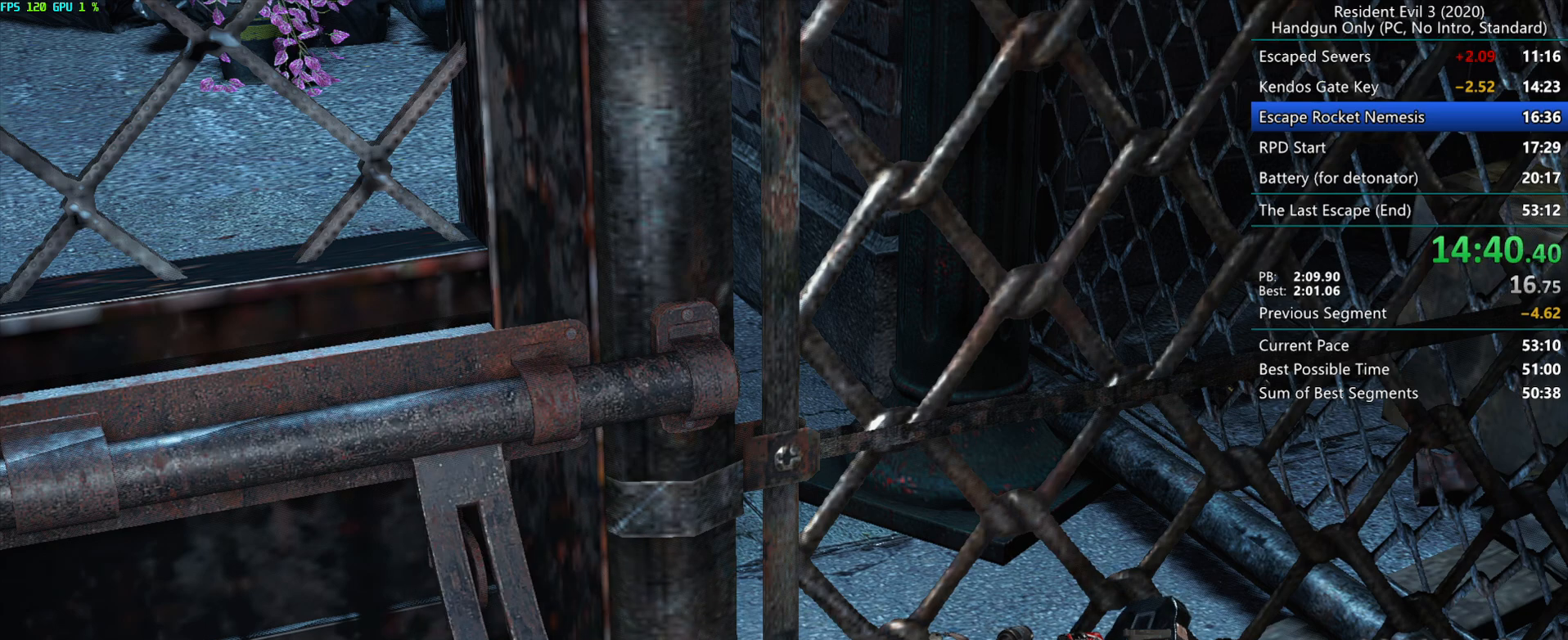
{"keys": ["r"], "mouse": ["mb4"], "events": [[233, "mouse_mb4", "down"]]}
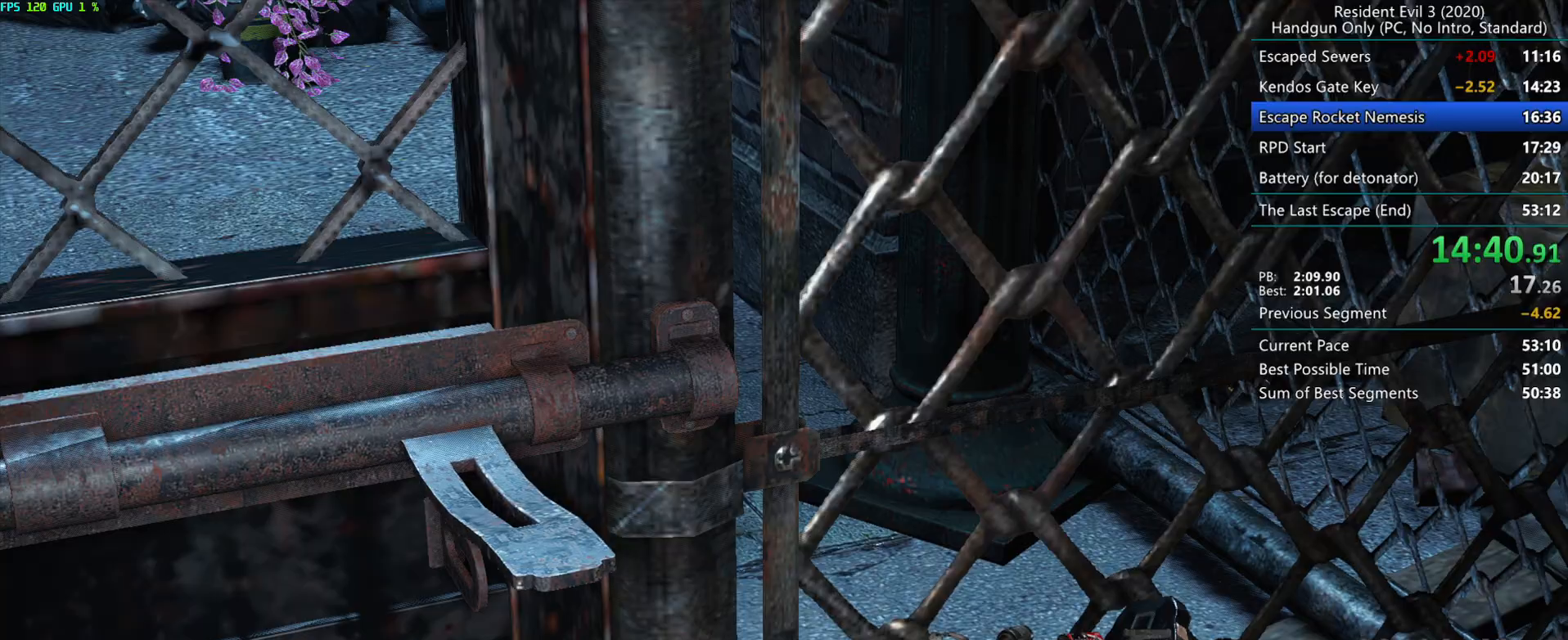
{"keys": ["r"], "mouse": ["mb4"], "events": []}
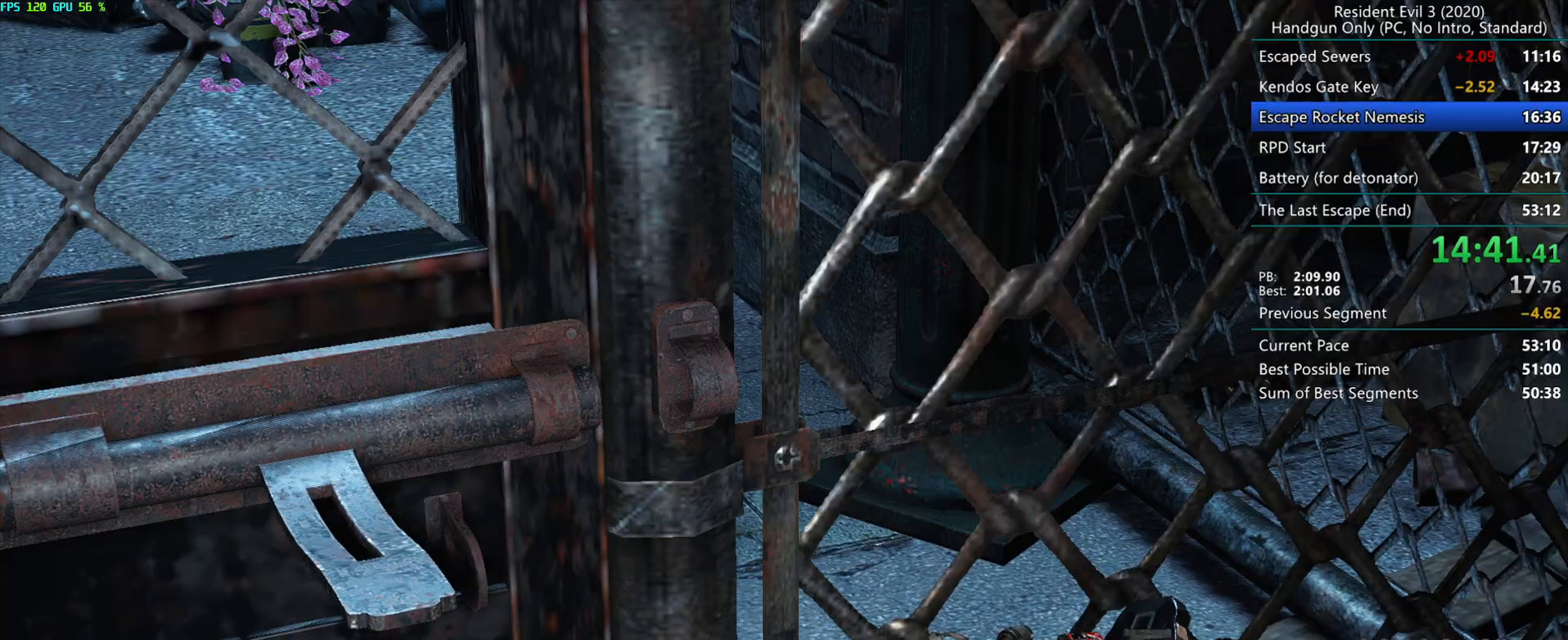
{"keys": ["r"], "mouse": ["mb4"], "events": []}
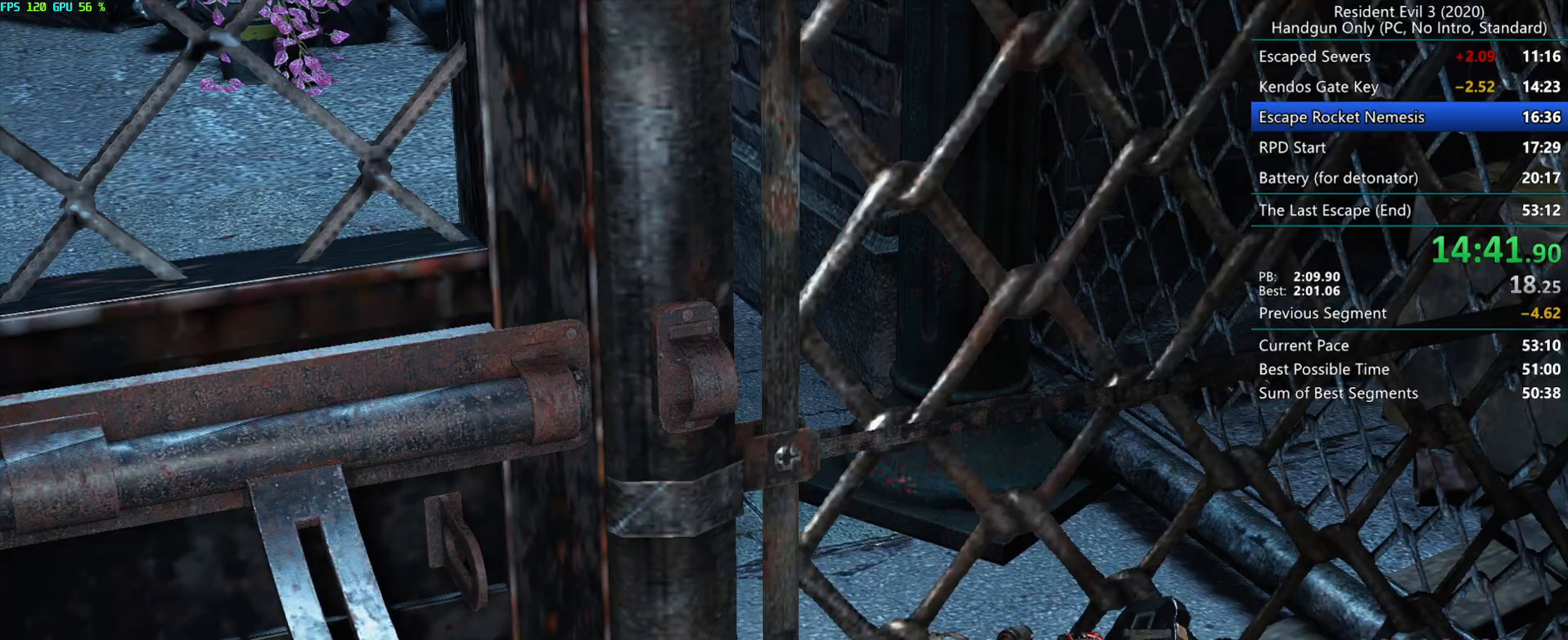
{"keys": ["d", "r"], "mouse": ["right", "mb4"], "events": [[250, "d", "down"], [483, "mouse_right", "down"]]}
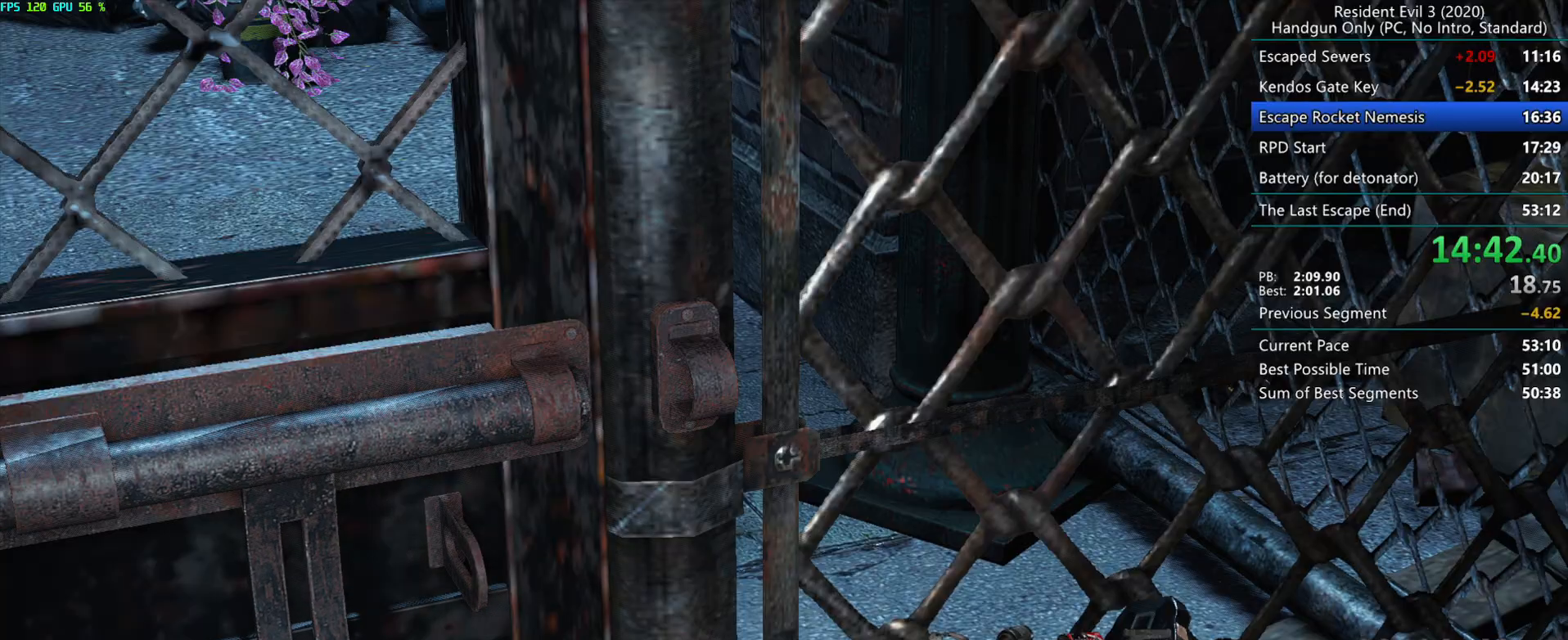
{"keys": ["d", "r"], "mouse": ["right", "mb4"], "events": [[50, "mouse_right", "up"], [117, "mouse_right", "down"], [167, "mouse_right", "up"], [200, "mouse_right", "down"], [267, "mouse_right", "up"], [317, "mouse_right", "down"], [383, "mouse_right", "up"], [433, "mouse_right", "down"]]}
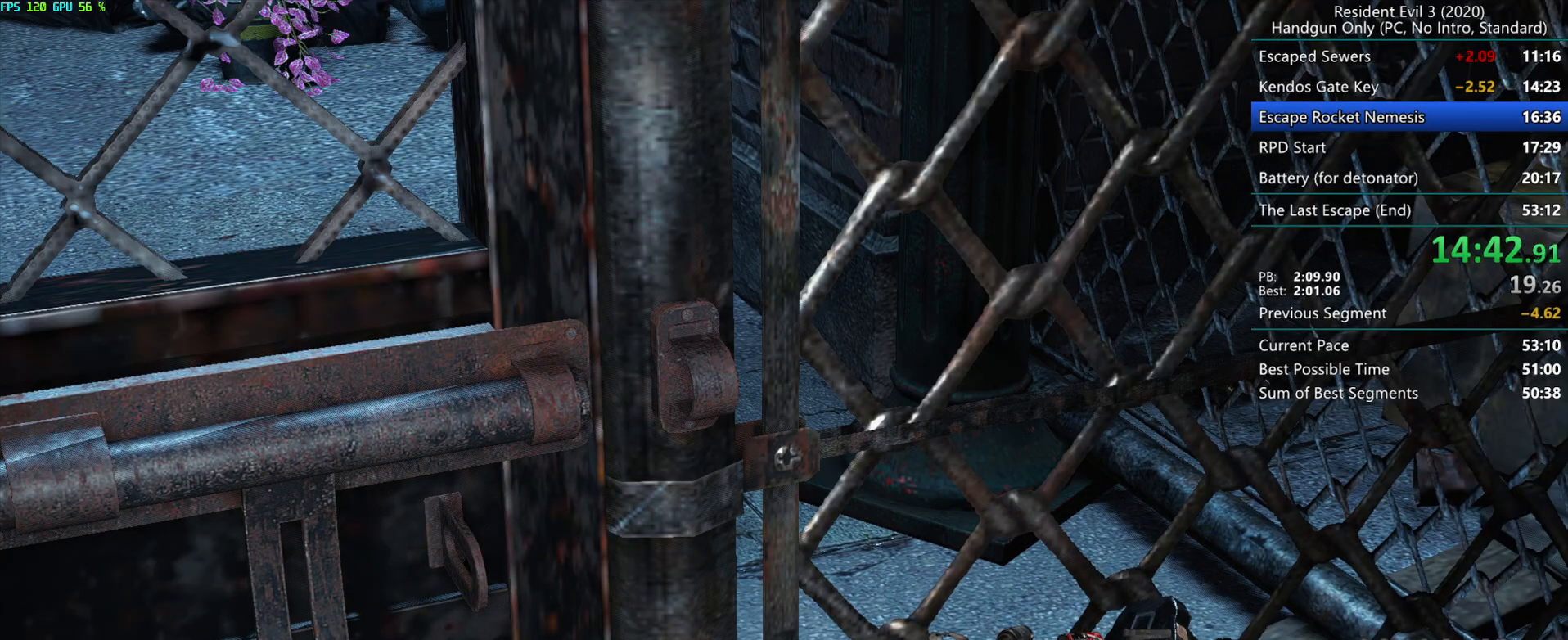
{"keys": ["r"], "mouse": [], "events": [[17, "mouse_right", "up"], [50, "mouse_right", "down"], [133, "mouse_right", "up"], [167, "mouse_right", "down"], [233, "mouse_right", "up"], [283, "mouse_right", "down"], [317, "d", "up"], [333, "mouse_right", "up"], [433, "mouse_mb4", "up"]]}
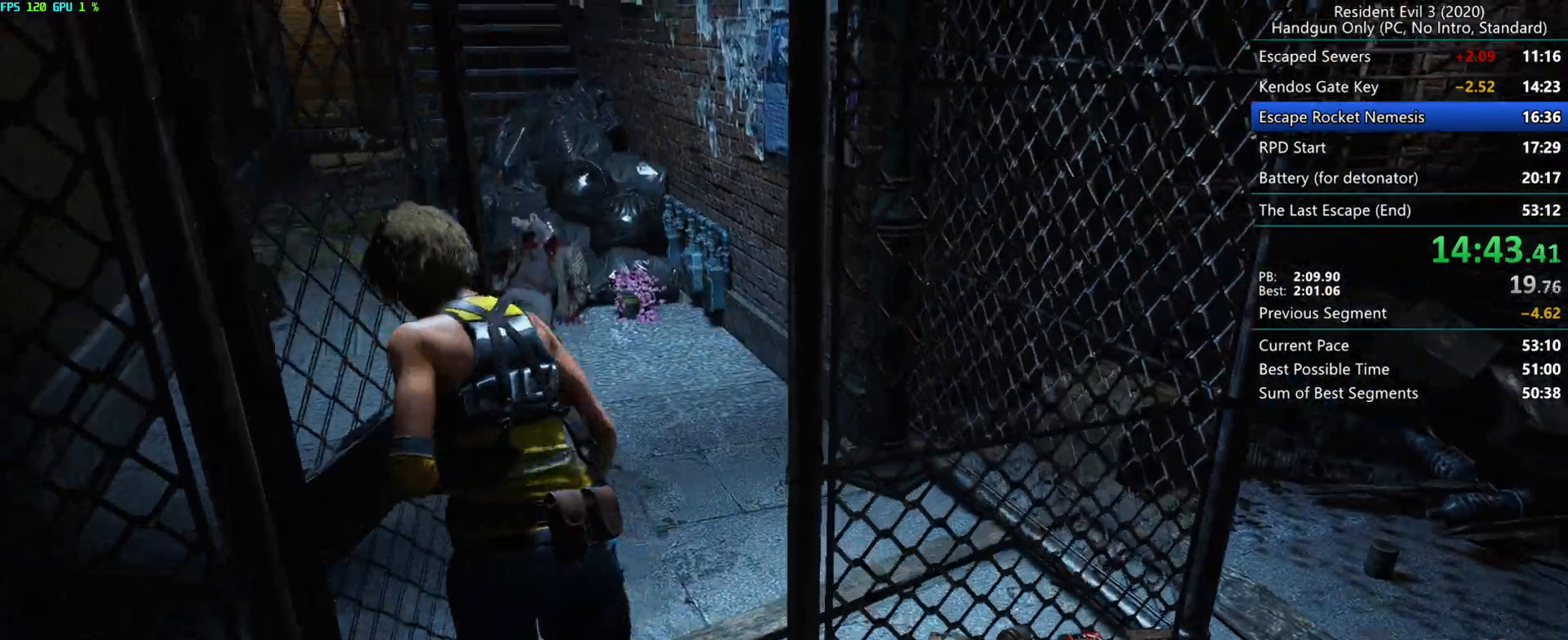
{"keys": ["r"], "mouse": [], "events": []}
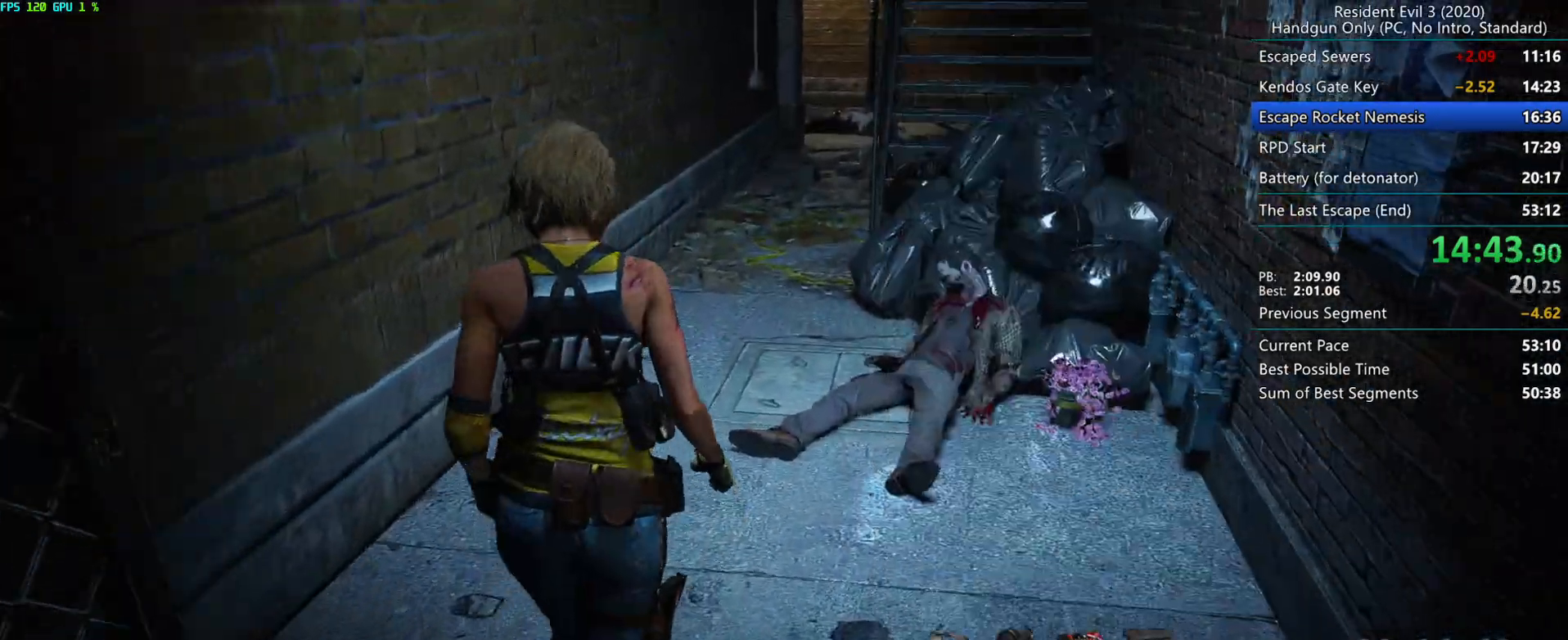
{"keys": ["r"], "mouse": [], "events": []}
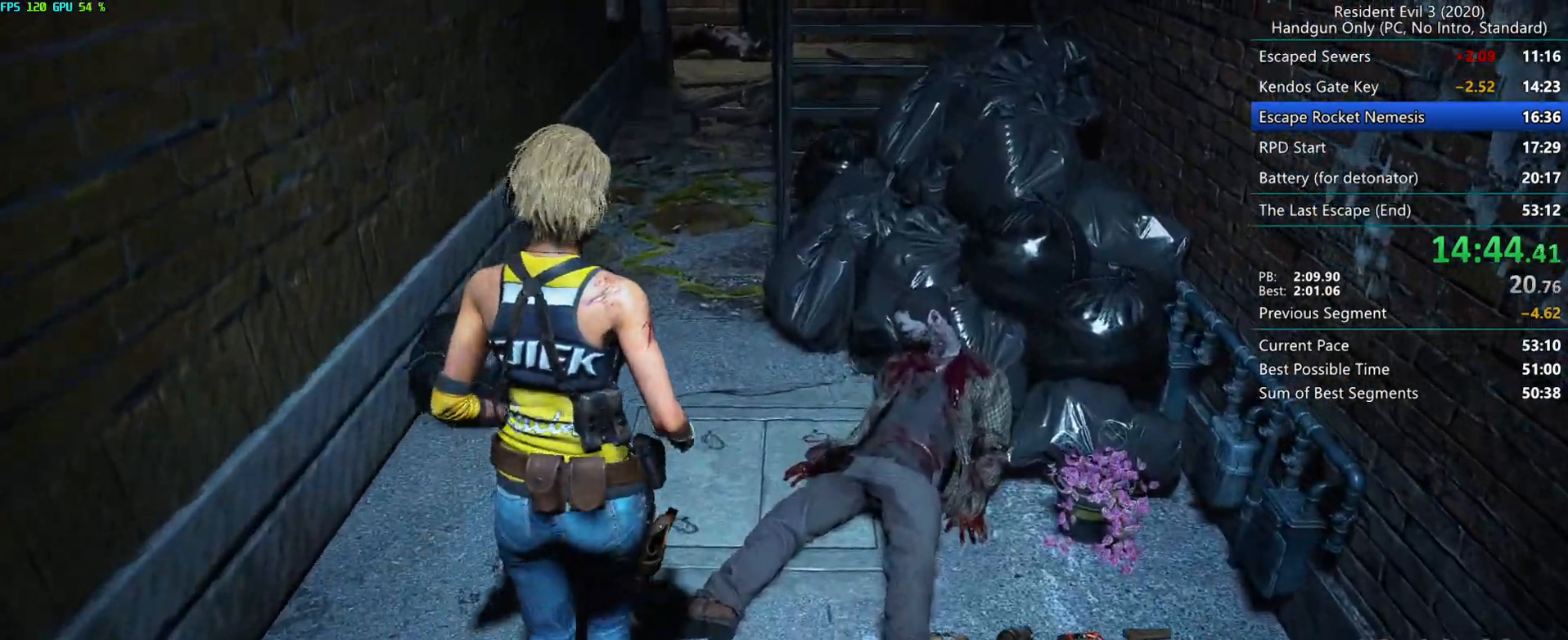
{"keys": ["r"], "mouse": [], "events": []}